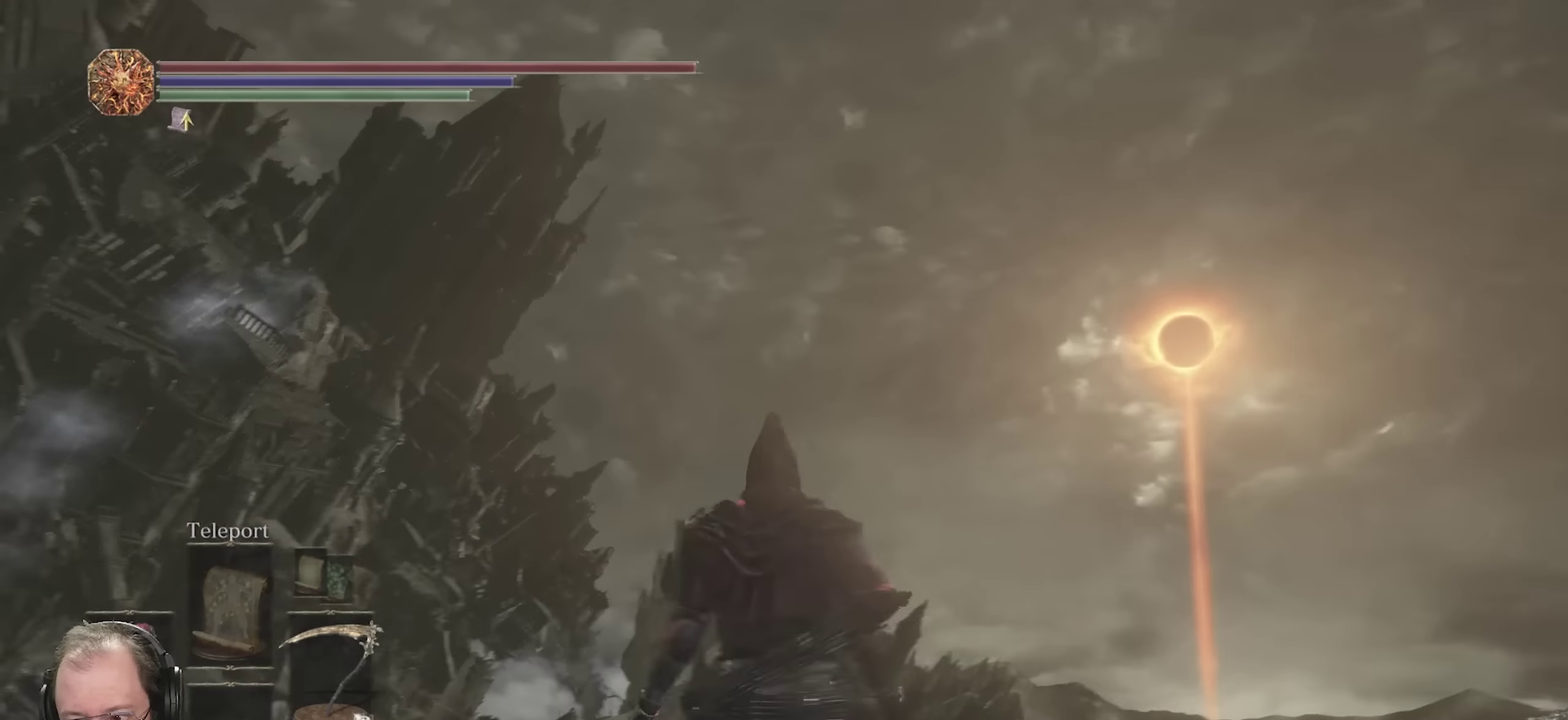
Gameplay with a controller (Xbox layout); each line is a JSON object with the inputs held at the frame after it (dt_ms = milliseconds from this image to that frame). "events" lists button and stick changes between this image and that frame as [ms after this image, input, new state], when the widget could be followed in between.
{"dt_ms": 450, "buttons": [], "left_stick": "left", "right_stick": "left", "events": [[150, "right_stick", "down-left"], [434, "right_stick", "left"]]}
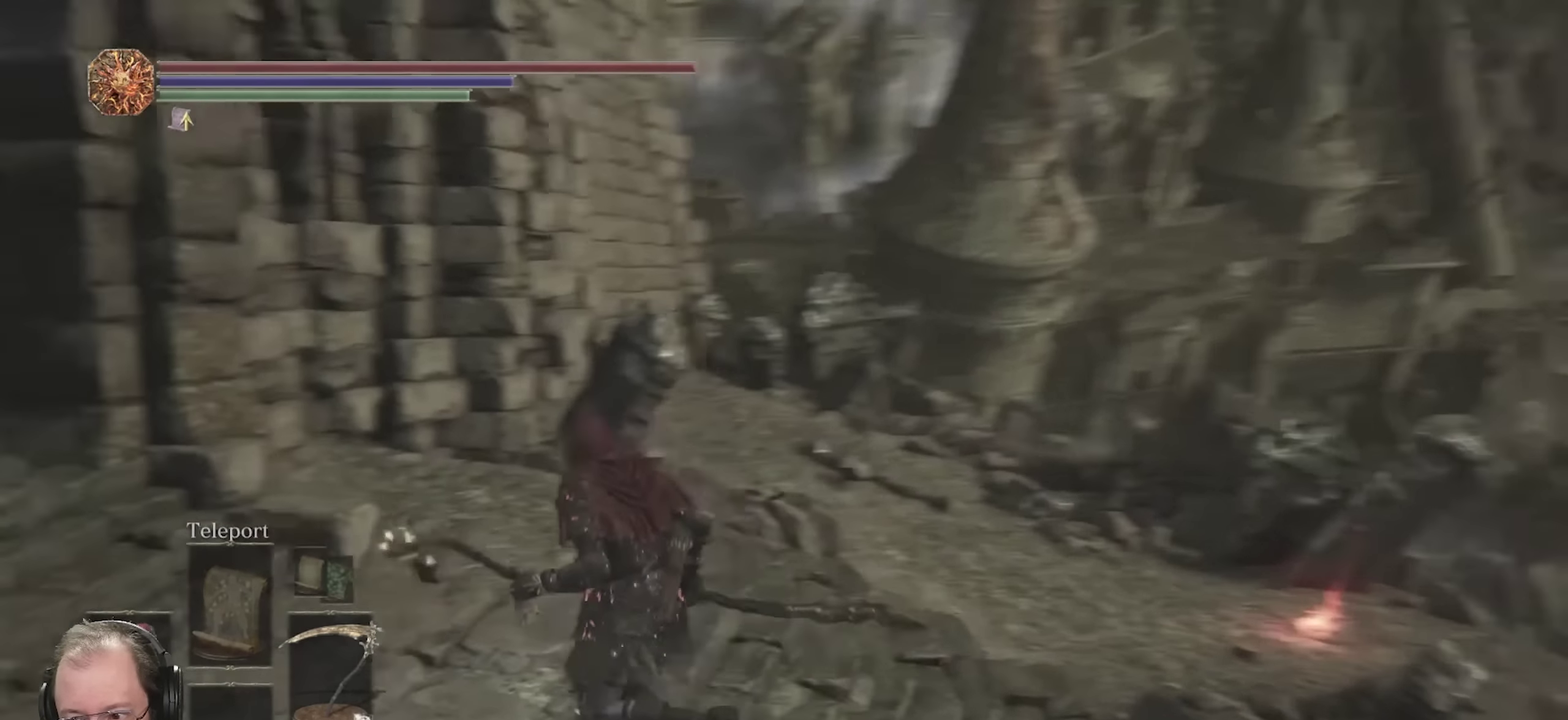
{"dt_ms": 800, "buttons": ["B"], "left_stick": "up", "right_stick": "down", "events": [[67, "left_stick", "up-left"], [250, "right_stick", "center"], [400, "B", "down"], [583, "left_stick", "up"], [700, "right_stick", "down"]]}
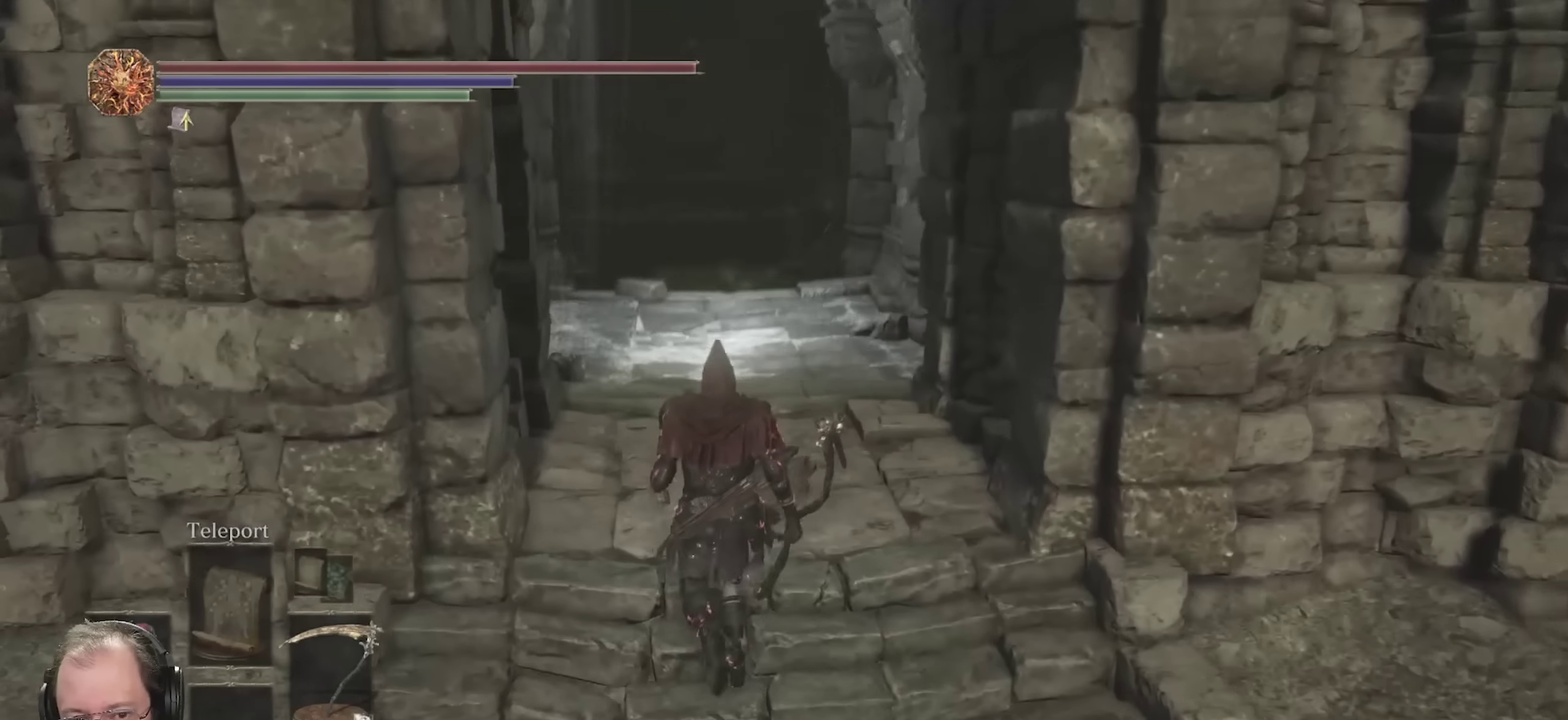
{"dt_ms": 250, "buttons": ["B"], "left_stick": "up", "right_stick": "down", "events": [[50, "right_stick", "center"], [217, "right_stick", "down"]]}
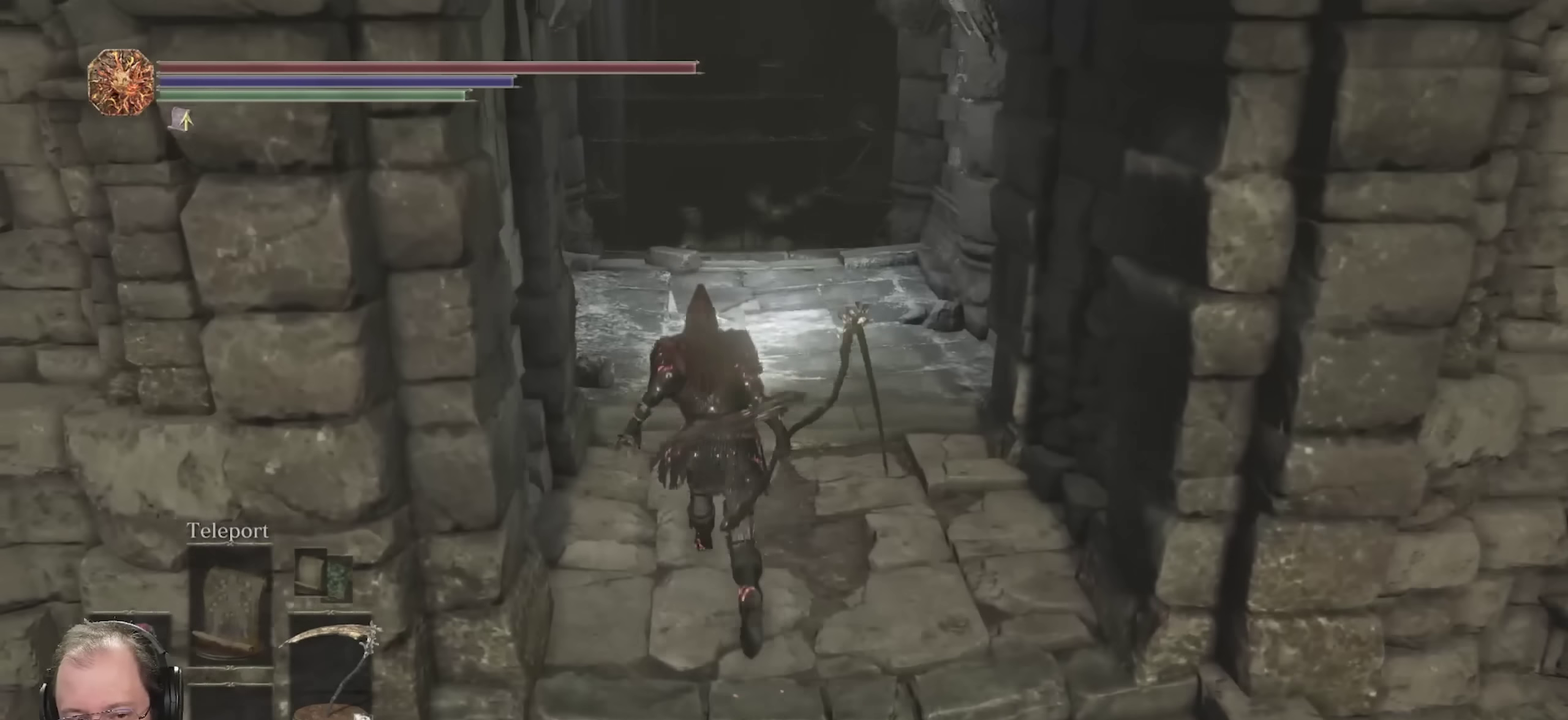
{"dt_ms": 450, "buttons": ["B"], "left_stick": "up", "right_stick": "center", "events": [[67, "right_stick", "center"], [250, "right_stick", "down"], [350, "right_stick", "center"]]}
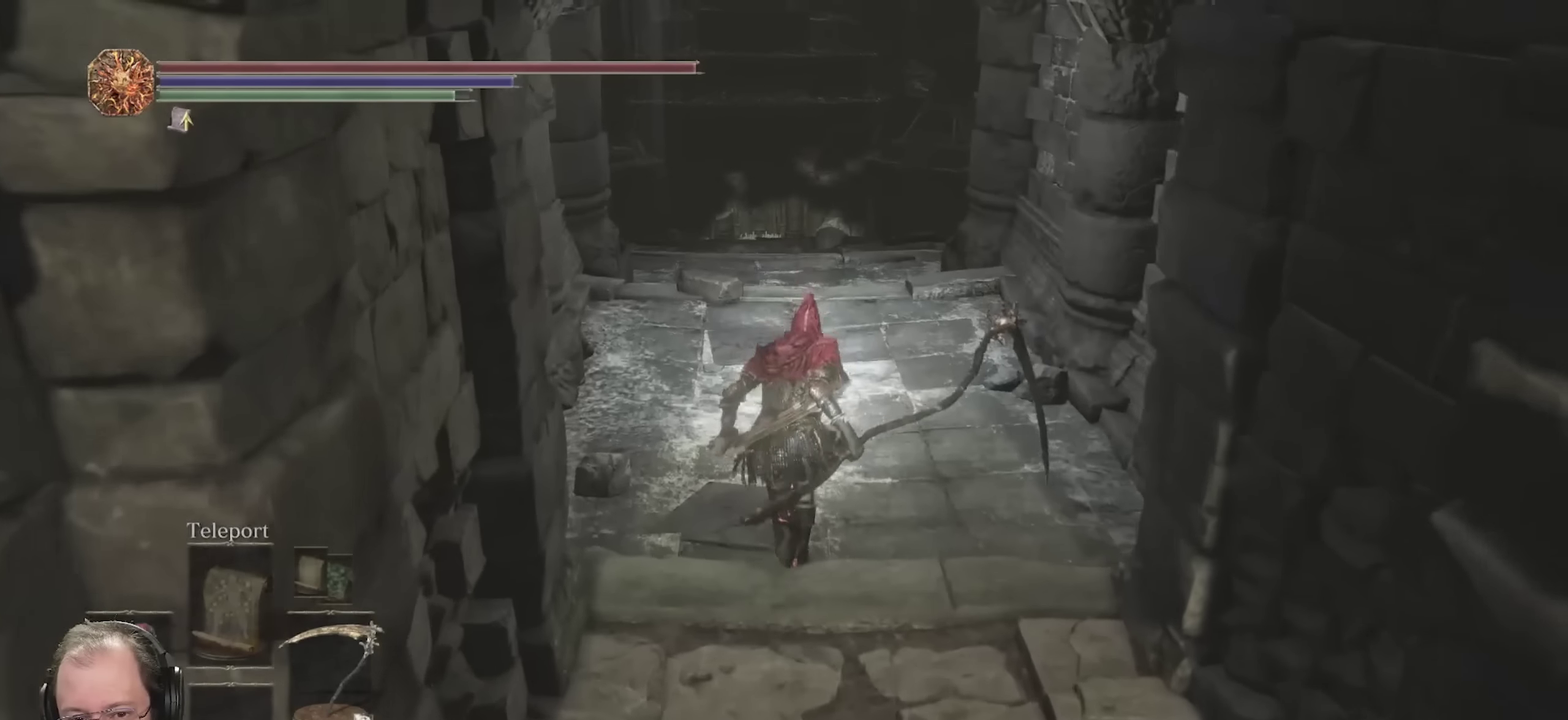
{"dt_ms": 700, "buttons": ["B"], "left_stick": "up", "right_stick": "center", "events": [[117, "right_stick", "down"], [283, "right_stick", "center"], [517, "right_stick", "down"], [683, "right_stick", "center"]]}
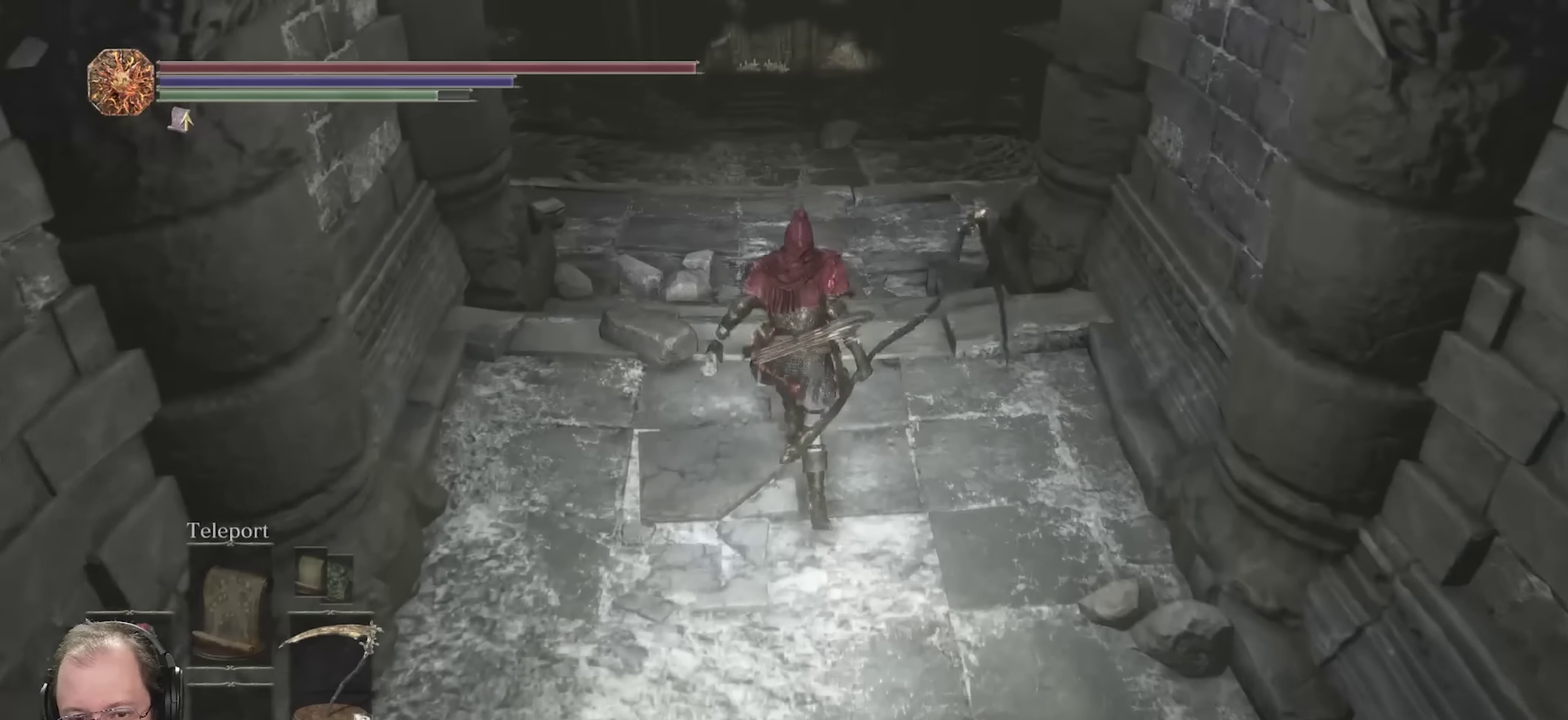
{"dt_ms": 350, "buttons": ["B"], "left_stick": "up", "right_stick": "center", "events": []}
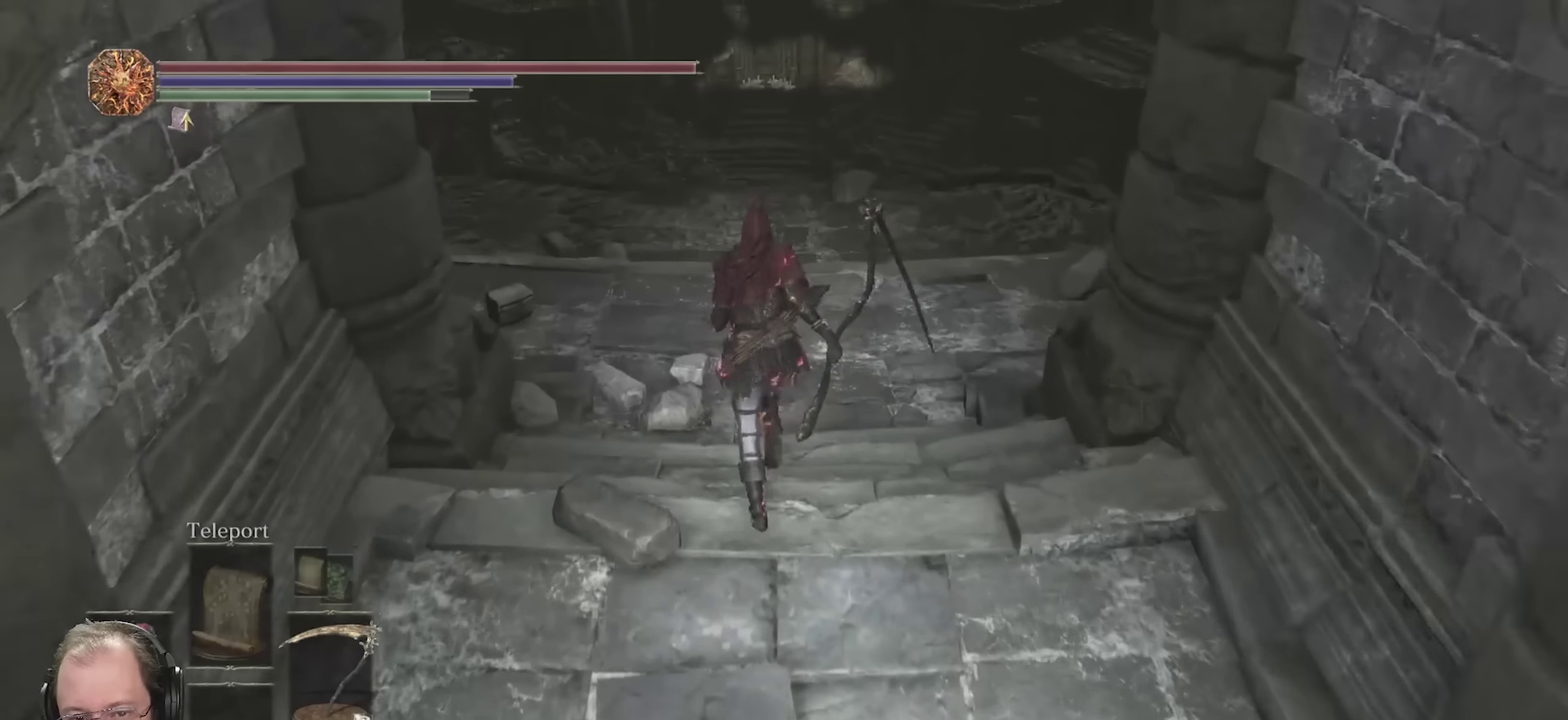
{"dt_ms": 350, "buttons": ["B"], "left_stick": "up", "right_stick": "center", "events": []}
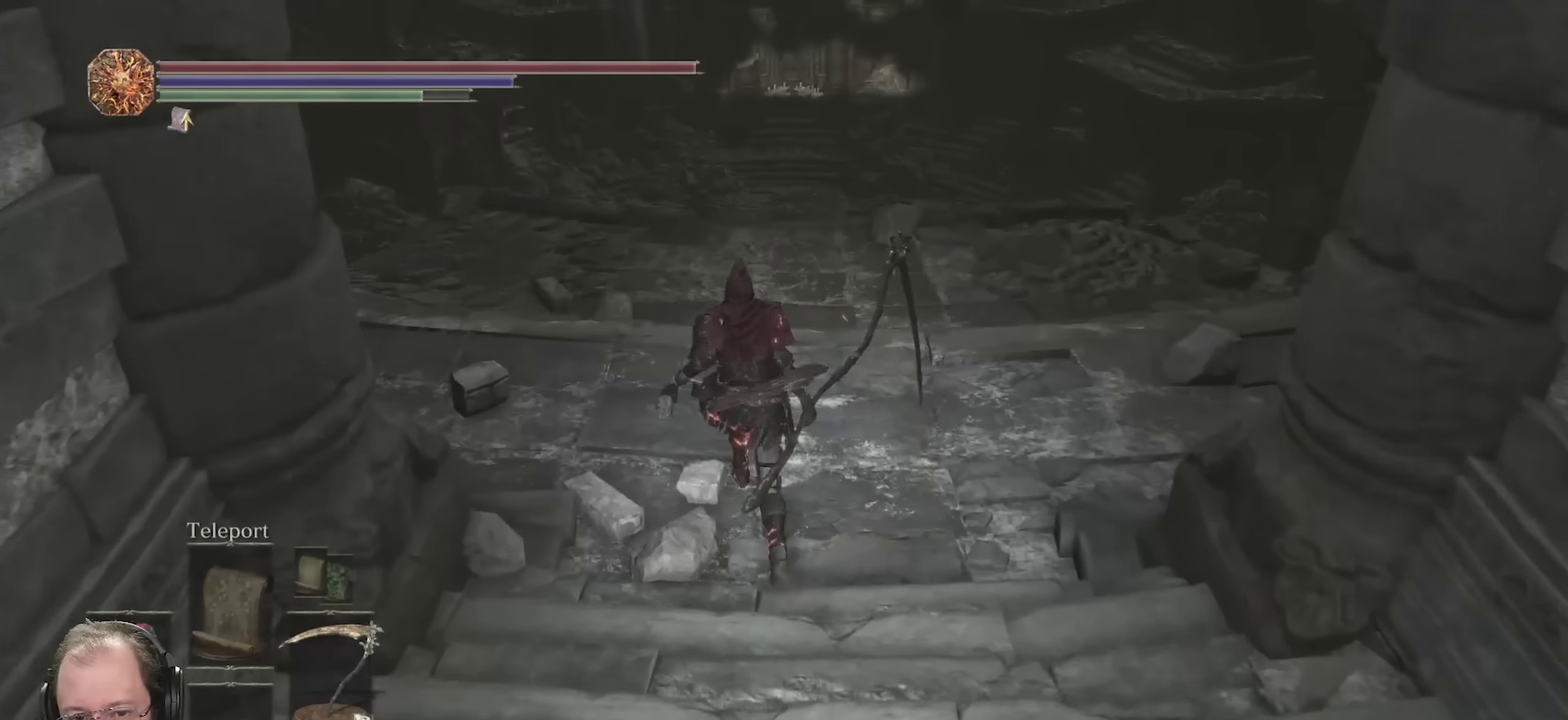
{"dt_ms": 700, "buttons": [], "left_stick": "up", "right_stick": "center", "events": [[17, "right_stick", "down"], [667, "right_stick", "center"], [700, "B", "up"]]}
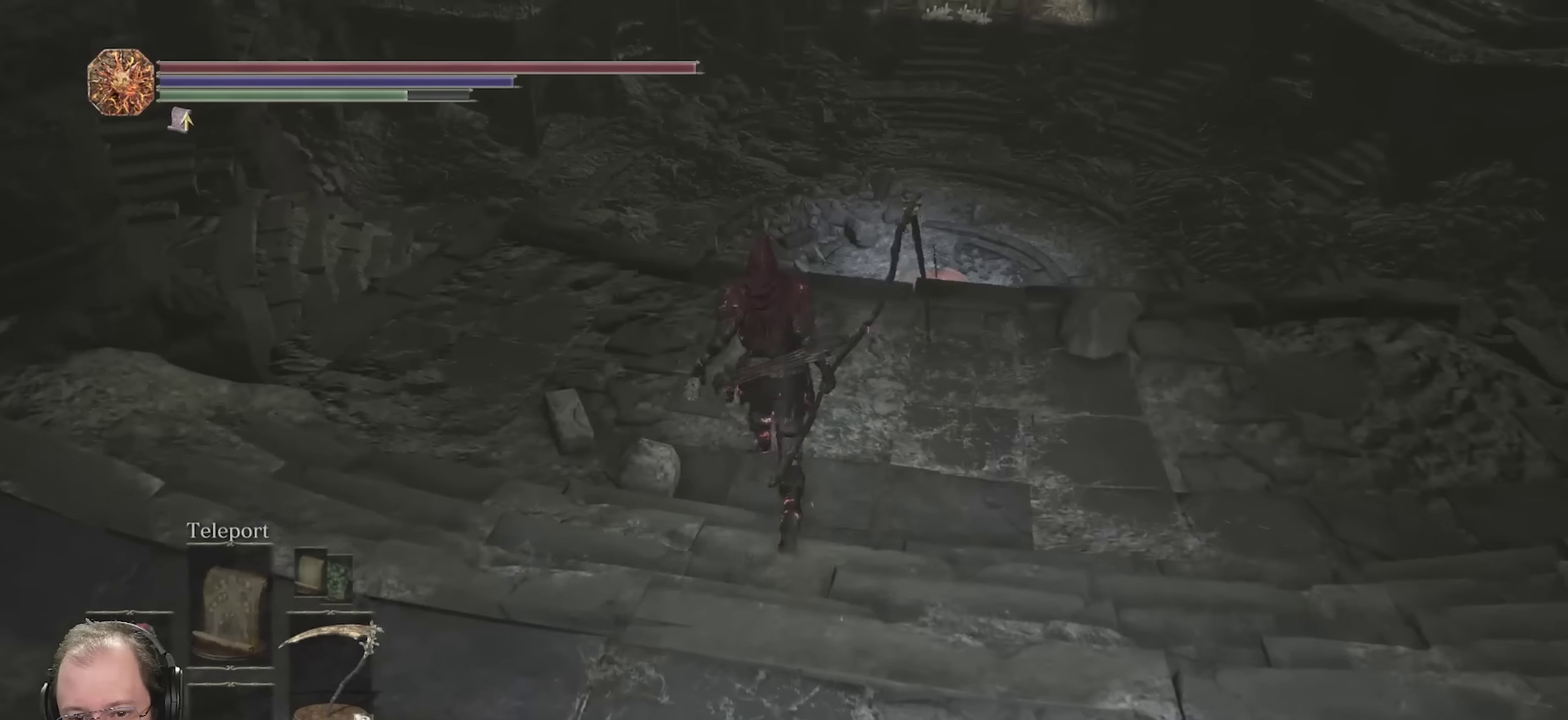
{"dt_ms": 450, "buttons": [], "left_stick": "center", "right_stick": "center", "events": [[283, "left_stick", "center"]]}
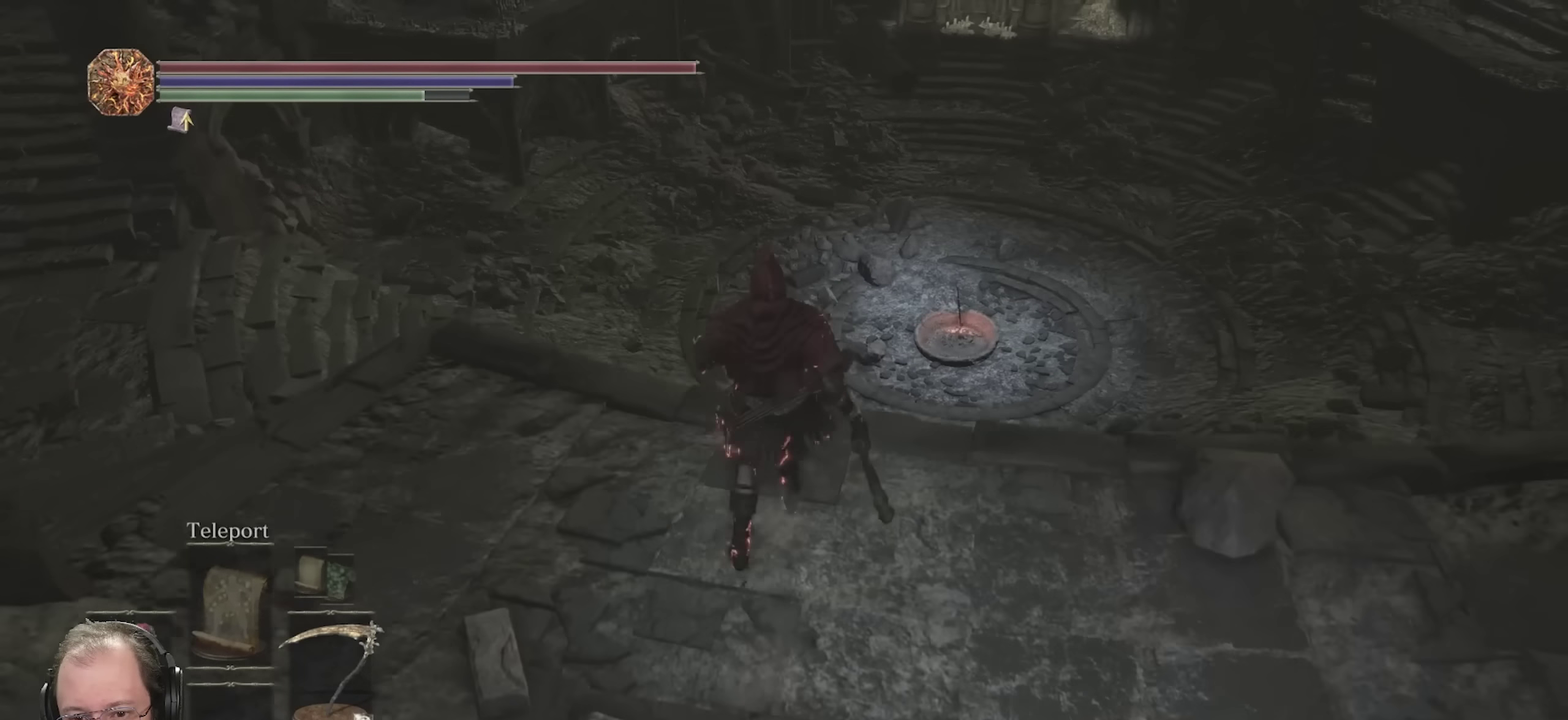
{"dt_ms": 350, "buttons": [], "left_stick": "center", "right_stick": "center", "events": []}
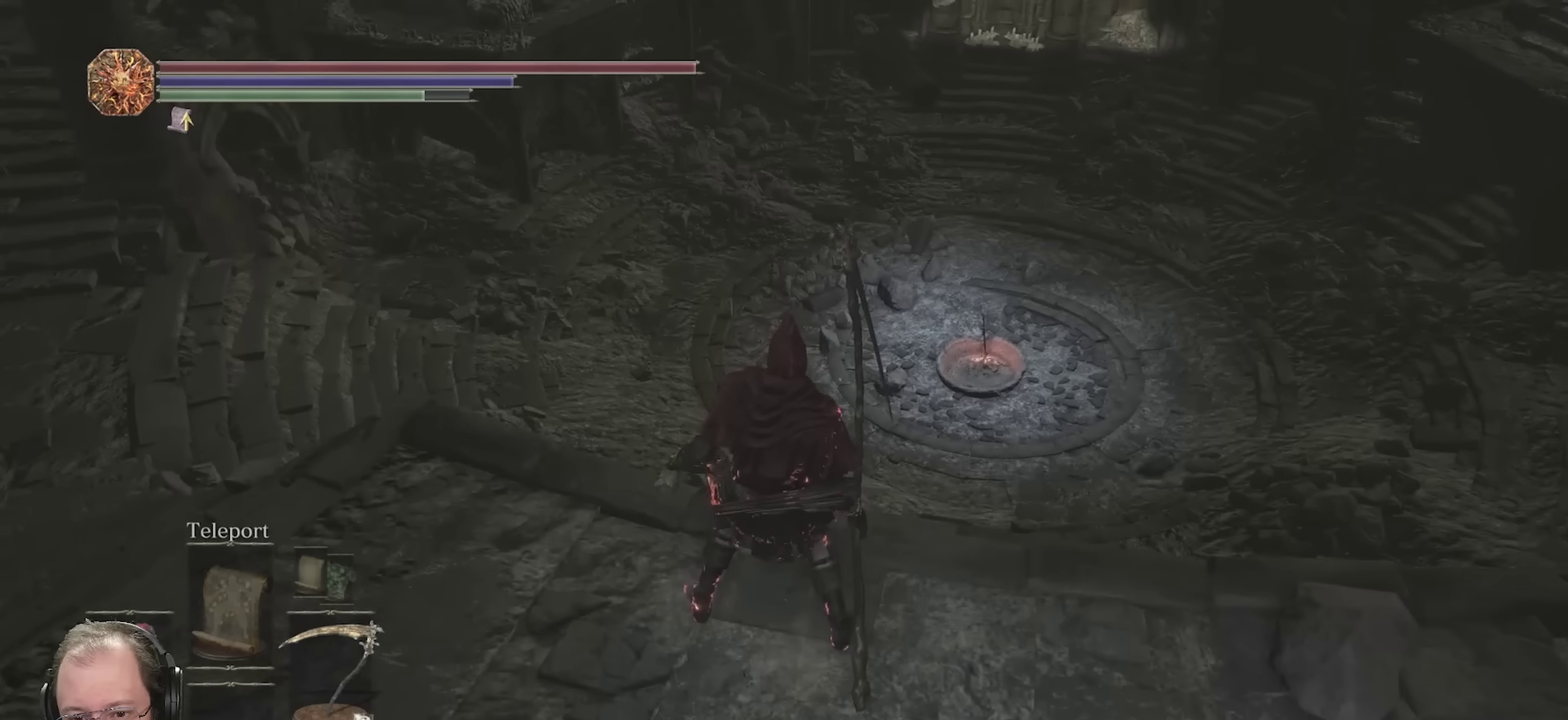
{"dt_ms": 650, "buttons": [], "left_stick": "center", "right_stick": "center", "events": []}
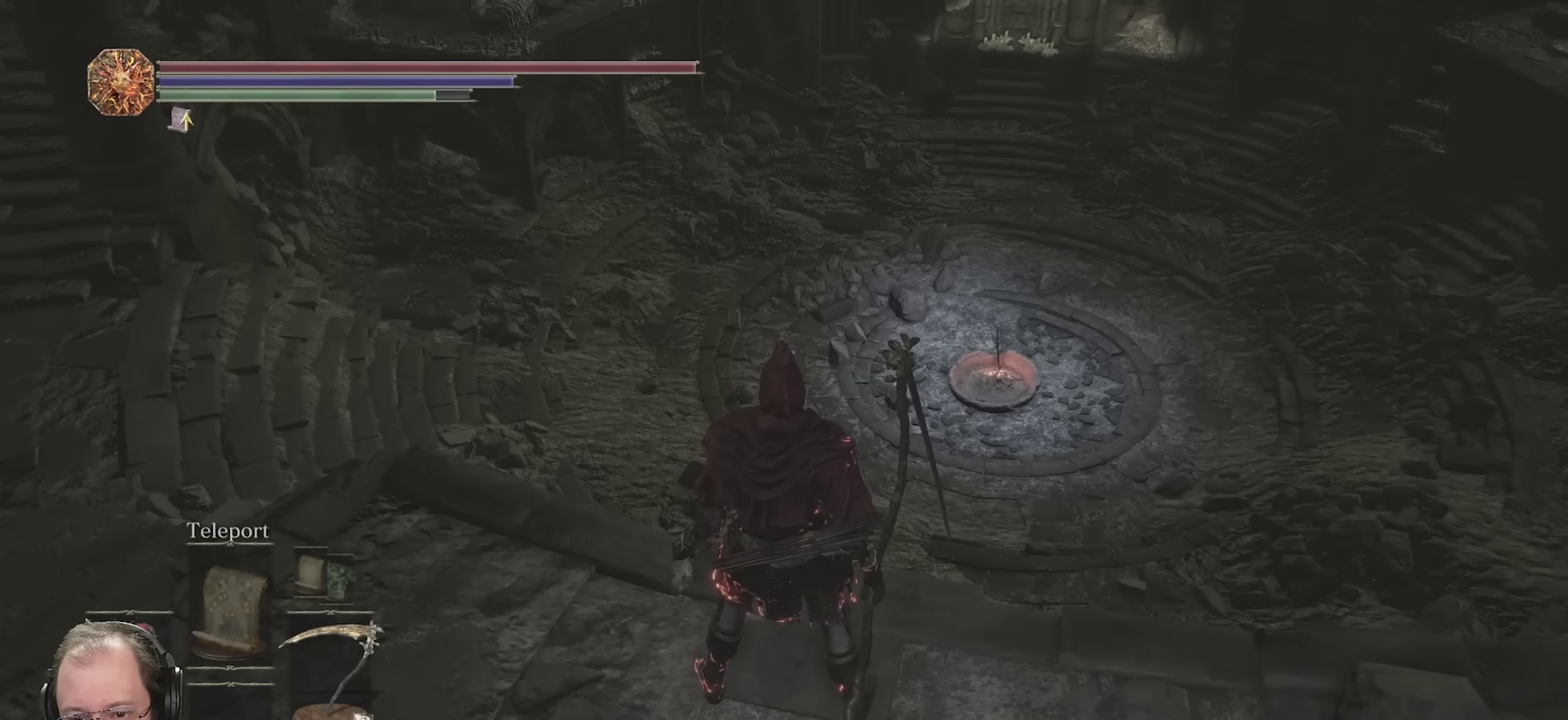
{"dt_ms": 500, "buttons": ["B"], "left_stick": "up-left", "right_stick": "down-left", "events": [[183, "left_stick", "left"], [300, "B", "down"], [417, "left_stick", "up-left"], [467, "right_stick", "down-left"]]}
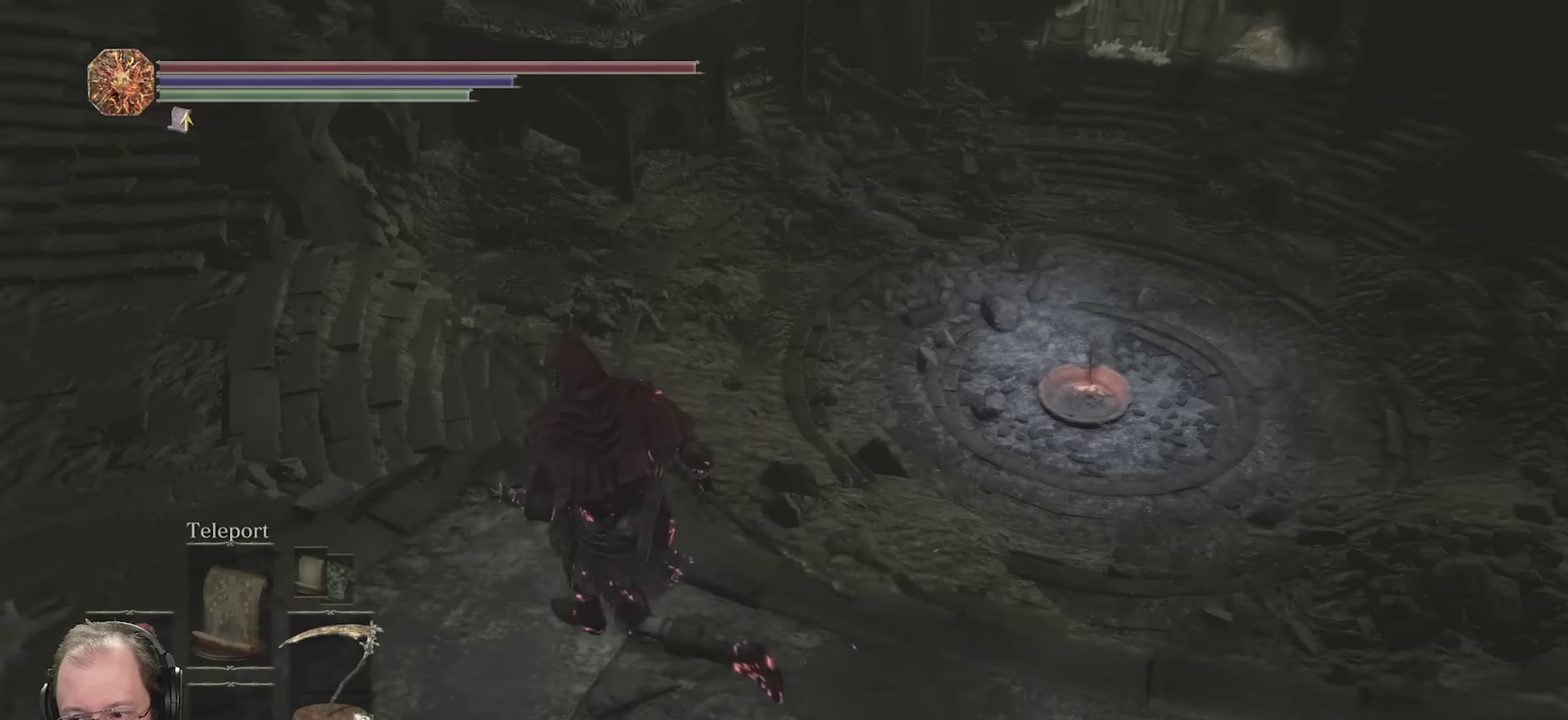
{"dt_ms": 350, "buttons": ["B"], "left_stick": "up", "right_stick": "center", "events": [[200, "right_stick", "center"], [350, "left_stick", "up"]]}
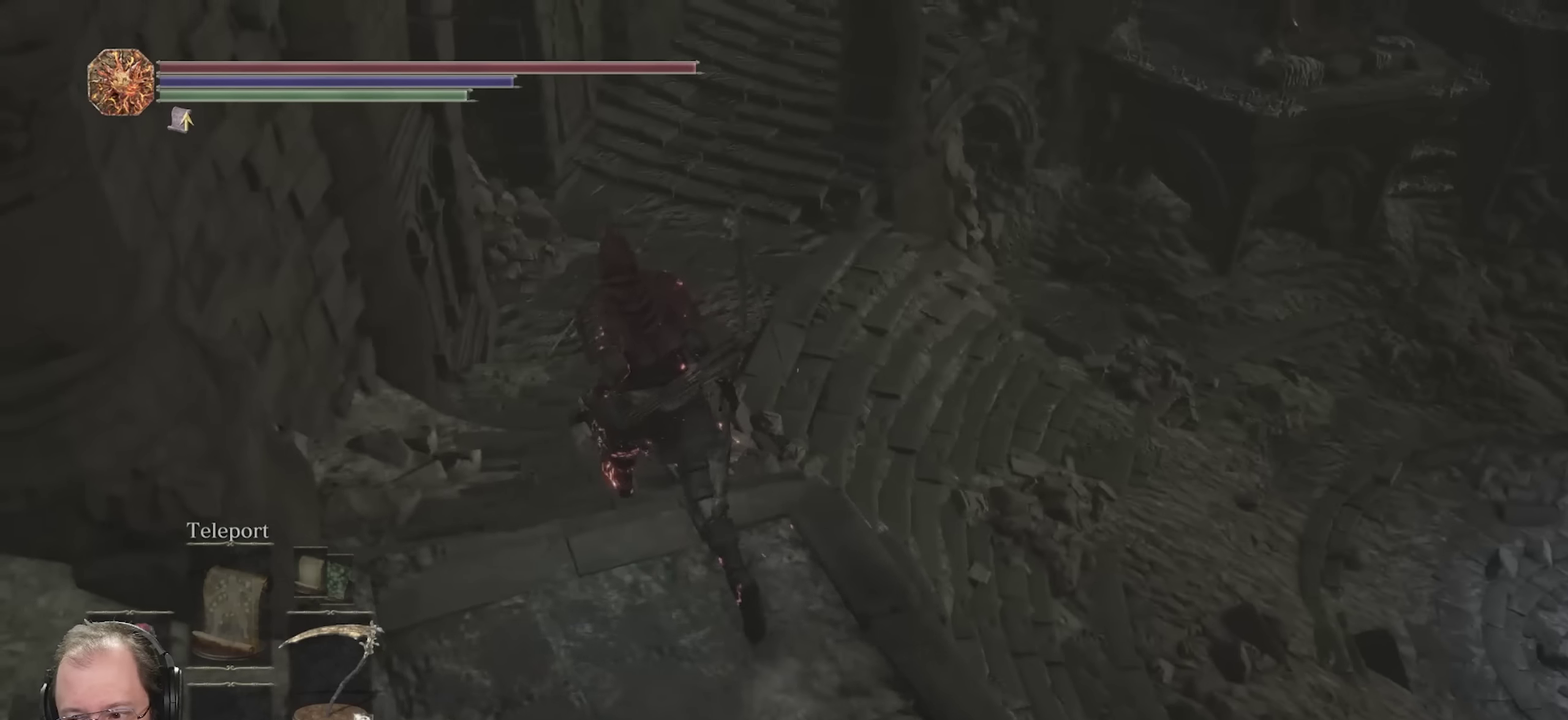
{"dt_ms": 650, "buttons": ["B"], "left_stick": "up", "right_stick": "center", "events": []}
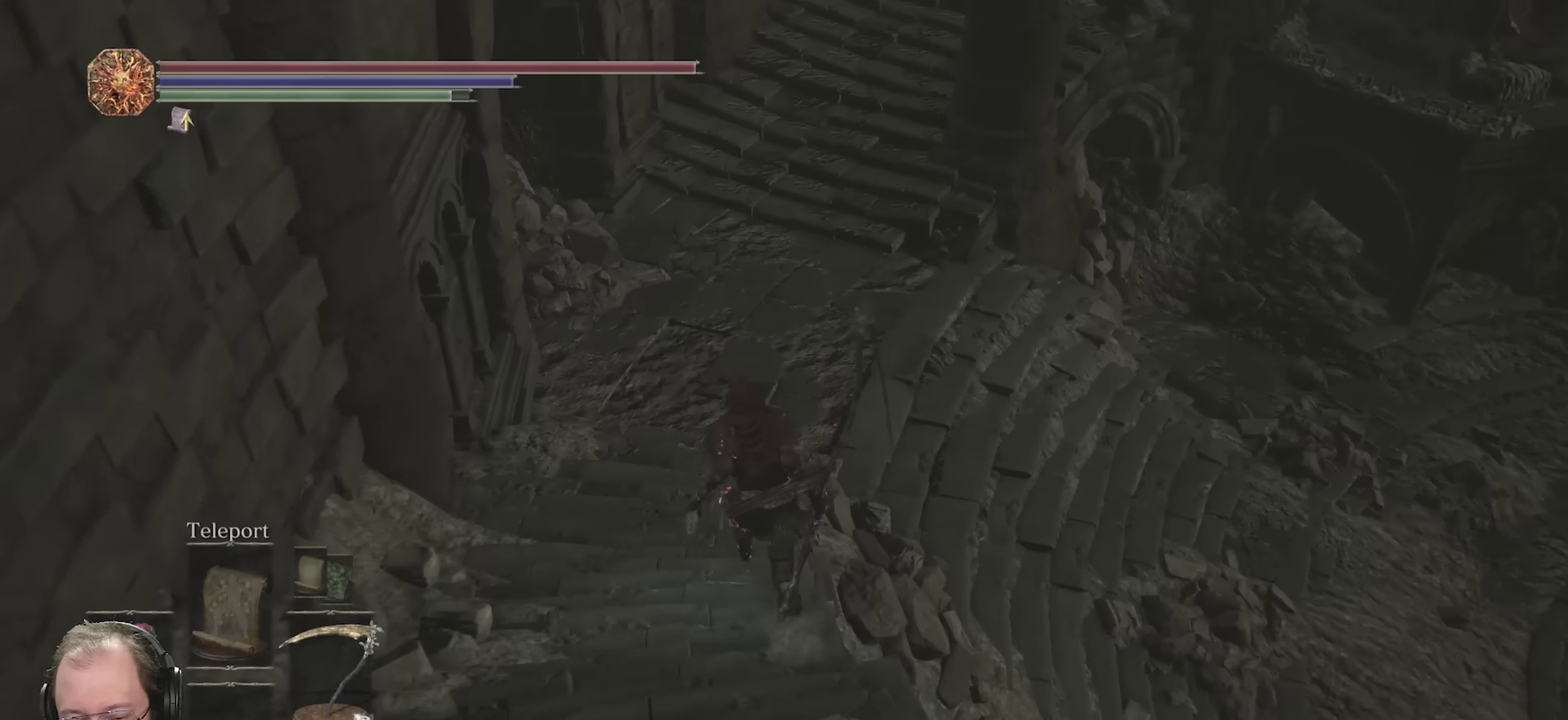
{"dt_ms": 500, "buttons": ["B"], "left_stick": "up", "right_stick": "right", "events": [[100, "right_stick", "right"]]}
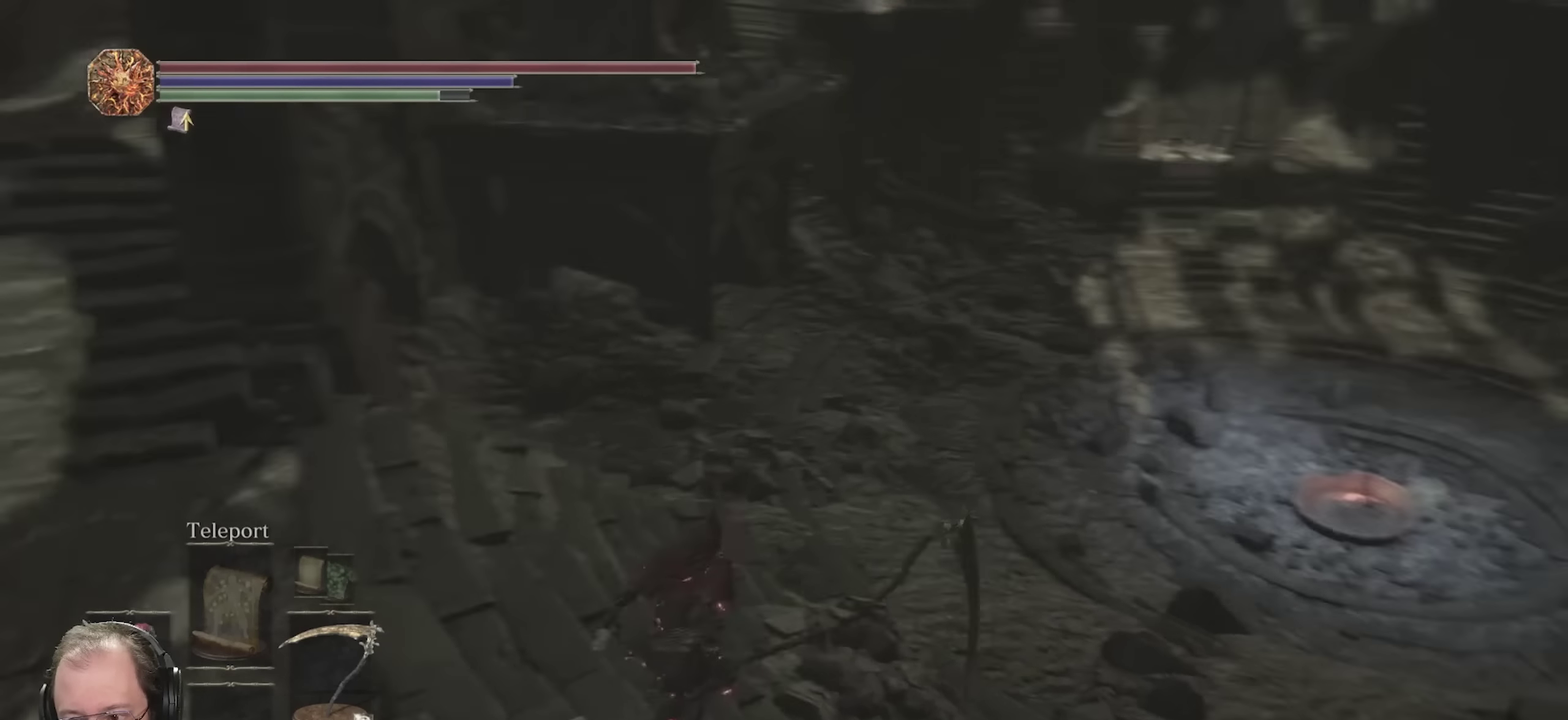
{"dt_ms": 500, "buttons": ["B"], "left_stick": "up", "right_stick": "up-right", "events": [[284, "right_stick", "center"], [417, "right_stick", "up-right"]]}
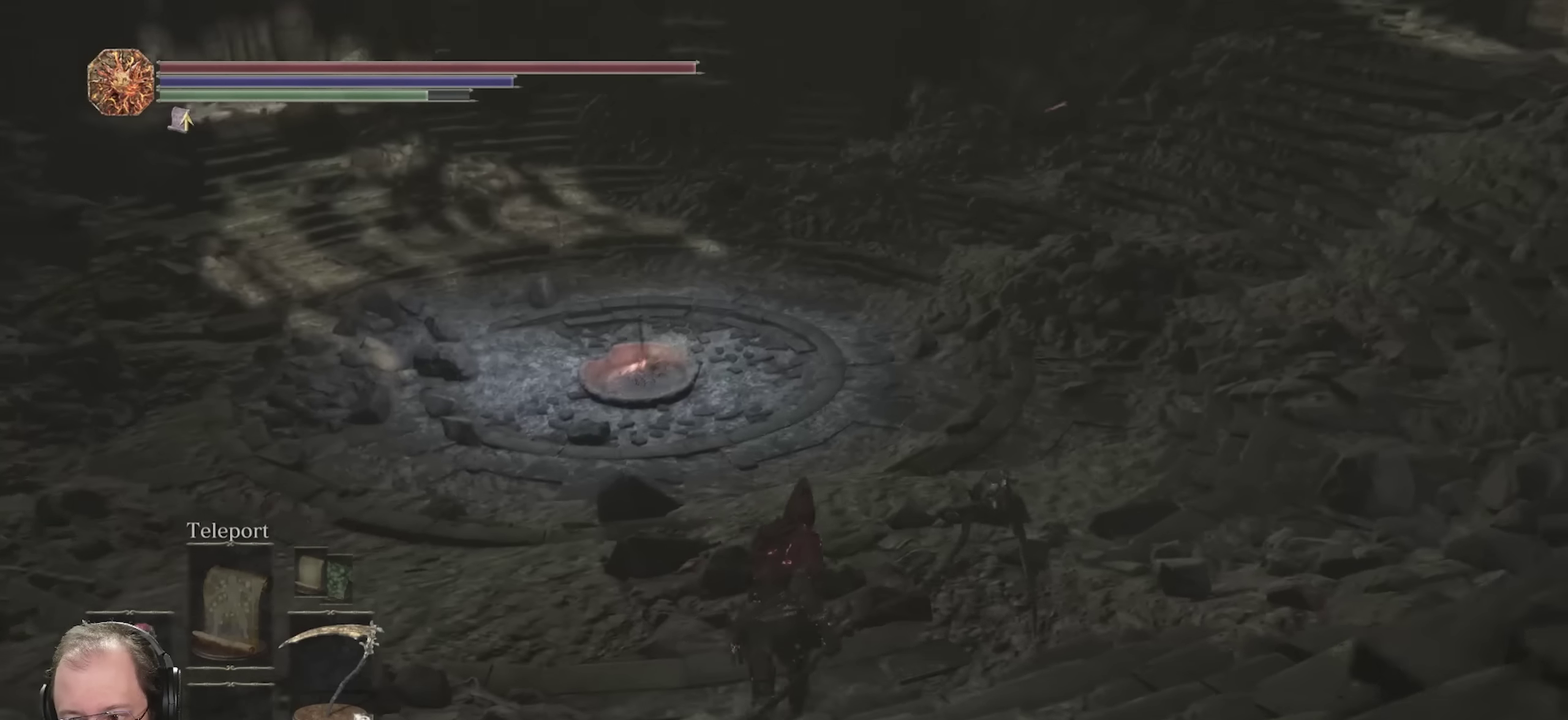
{"dt_ms": 750, "buttons": ["B"], "left_stick": "up", "right_stick": "center", "events": [[100, "right_stick", "center"], [150, "right_stick", "up"], [350, "right_stick", "center"], [467, "right_stick", "up"], [650, "right_stick", "center"]]}
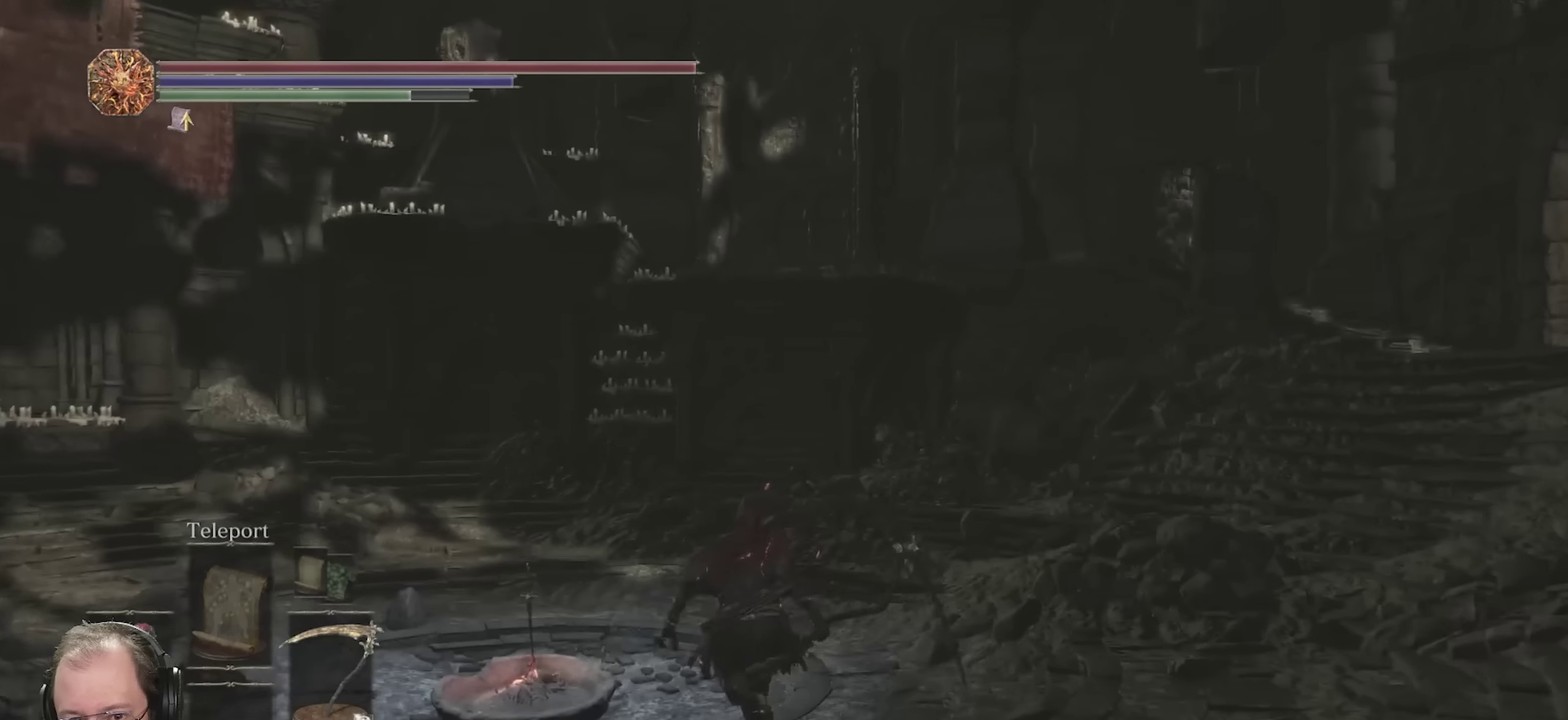
{"dt_ms": 250, "buttons": ["B"], "left_stick": "up", "right_stick": "center", "events": []}
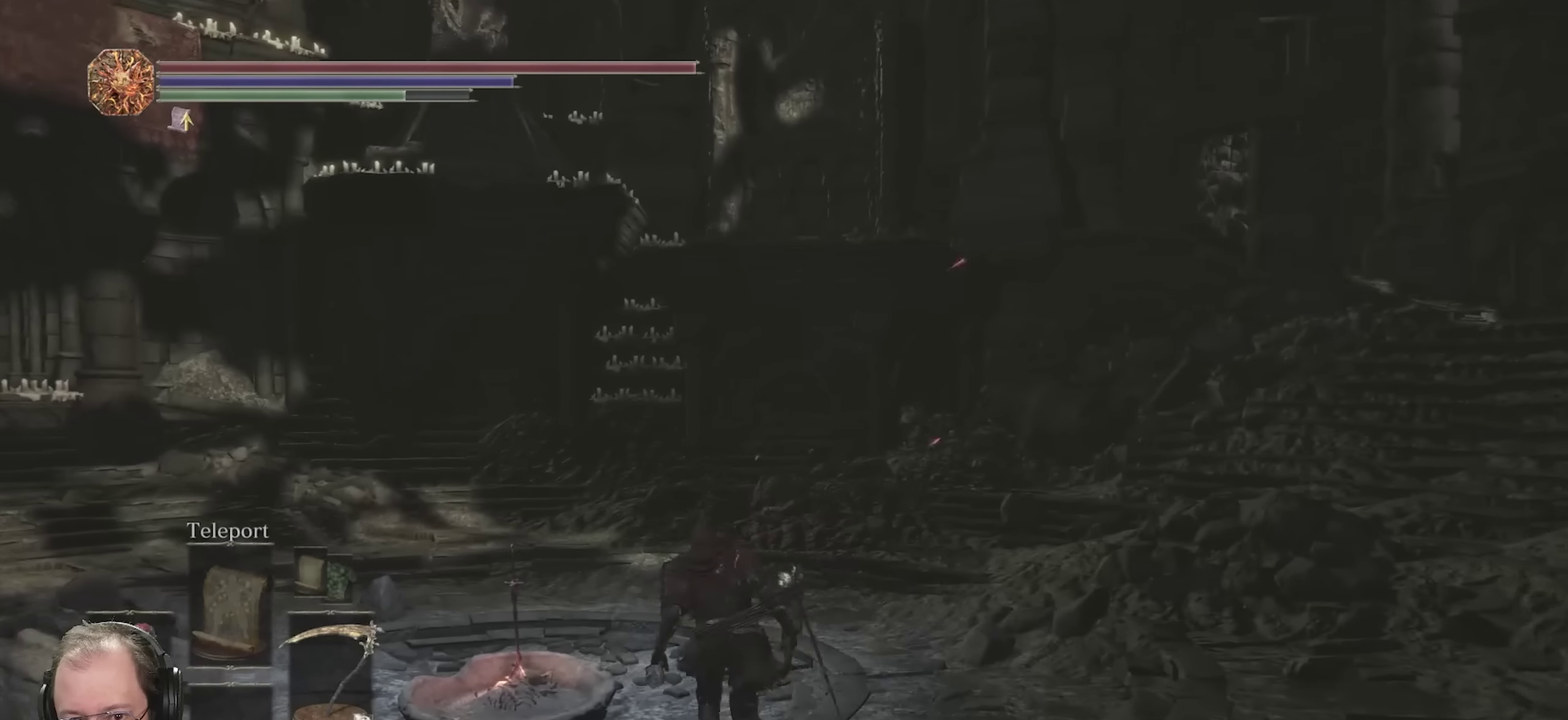
{"dt_ms": 550, "buttons": ["A", "B"], "left_stick": "up-left", "right_stick": "center", "events": [[100, "left_stick", "up-left"], [467, "A", "down"]]}
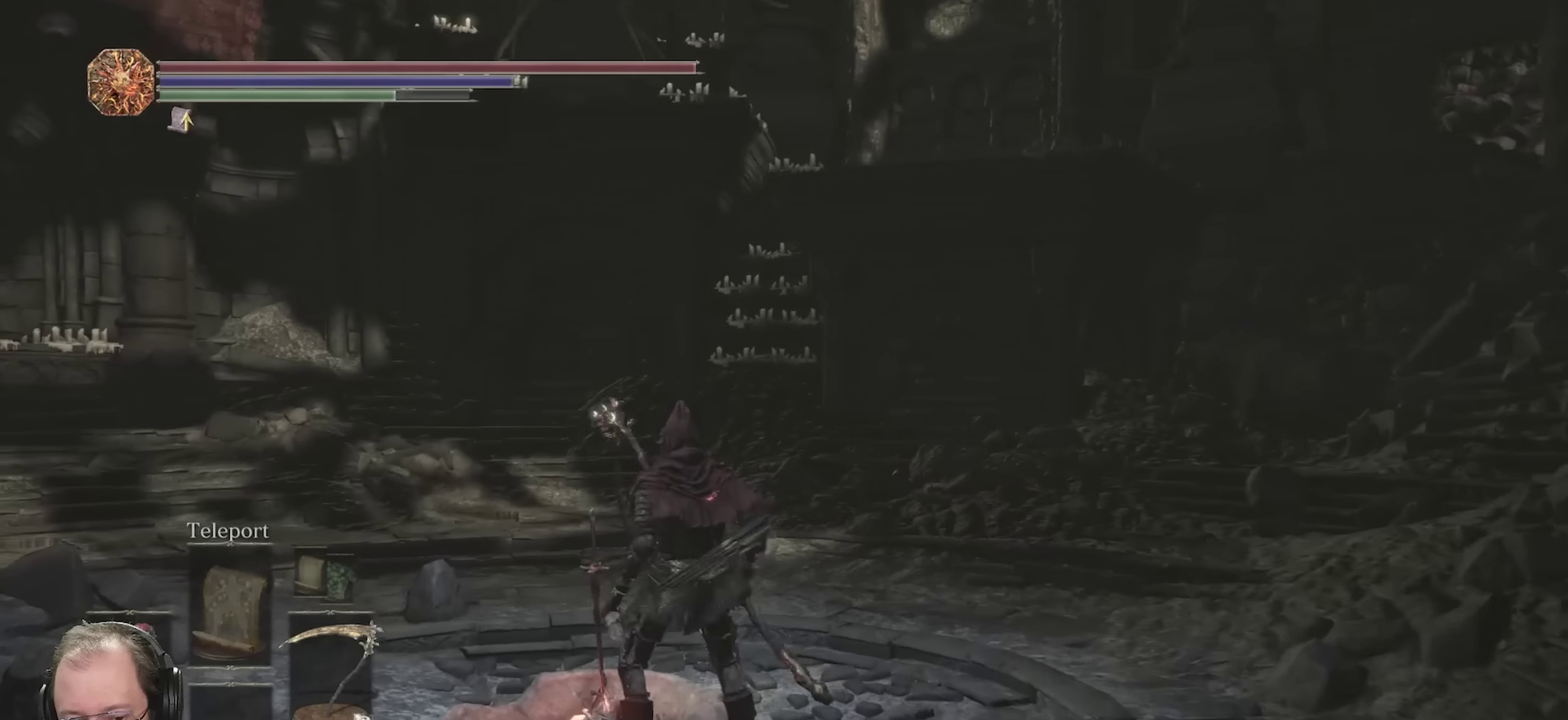
{"dt_ms": 450, "buttons": ["B"], "left_stick": "up", "right_stick": "up-right", "events": [[17, "A", "up"], [284, "left_stick", "up"], [317, "right_stick", "up-right"]]}
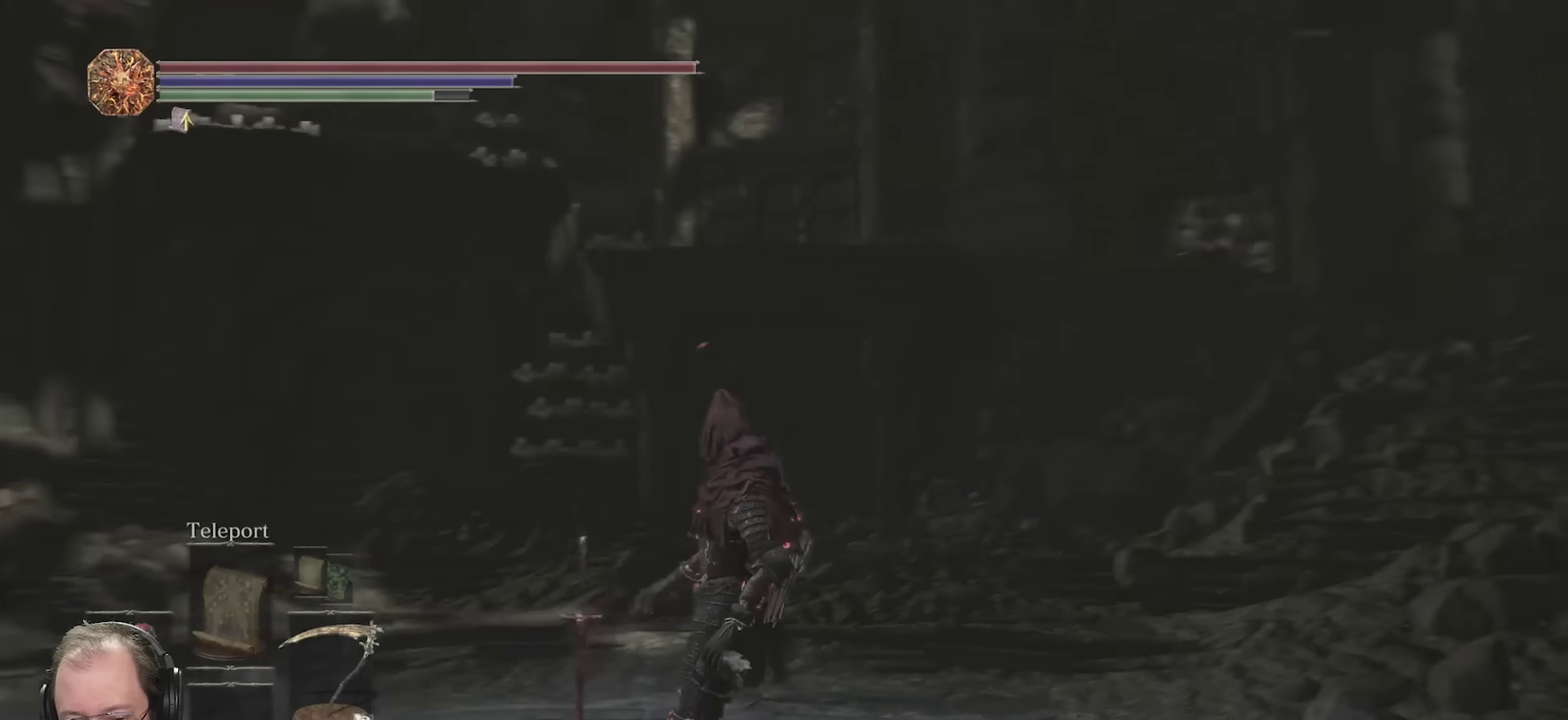
{"dt_ms": 350, "buttons": ["B"], "left_stick": "up", "right_stick": "center", "events": [[267, "right_stick", "center"]]}
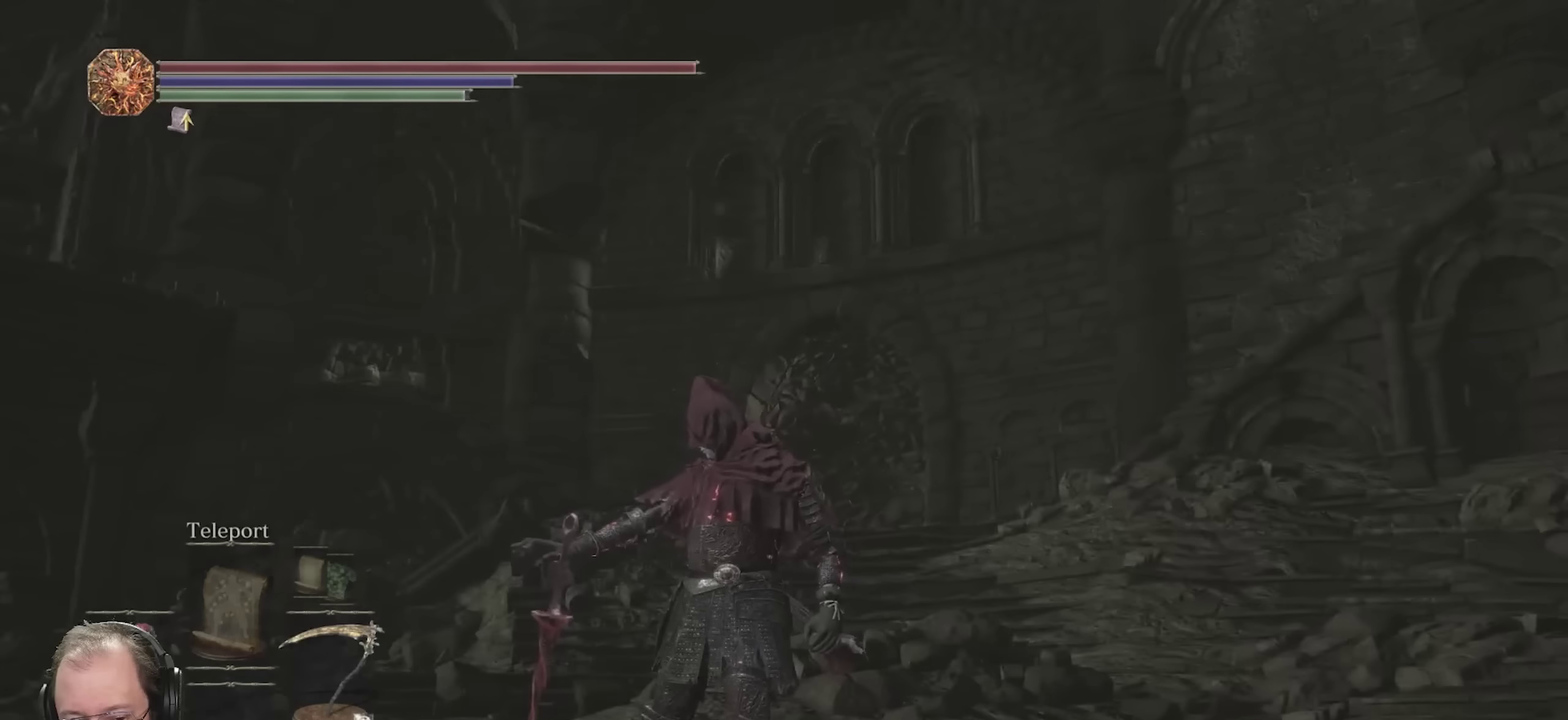
{"dt_ms": 650, "buttons": ["B"], "left_stick": "up", "right_stick": "center", "events": [[250, "right_stick", "right"], [534, "right_stick", "center"]]}
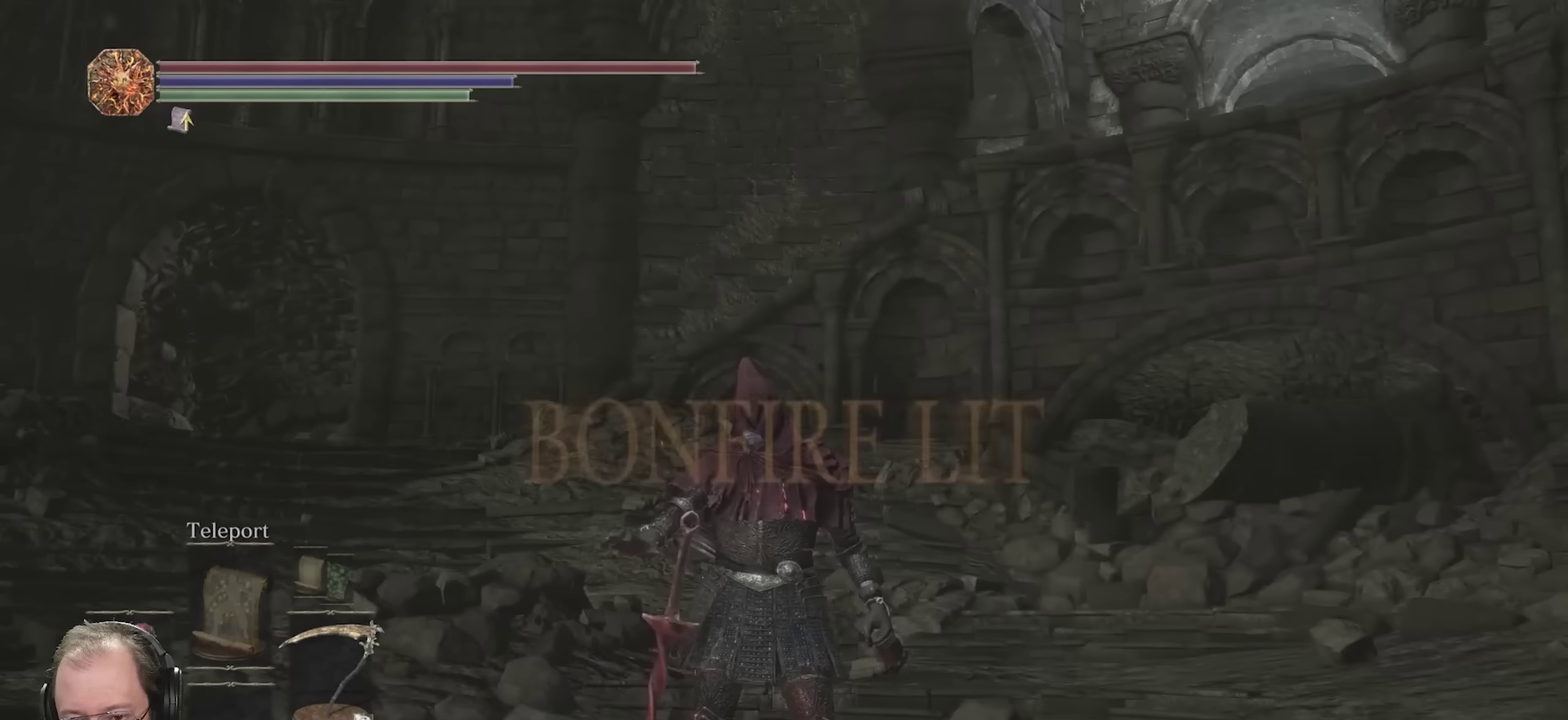
{"dt_ms": 450, "buttons": ["B"], "left_stick": "up-left", "right_stick": "center", "events": [[417, "left_stick", "up-left"]]}
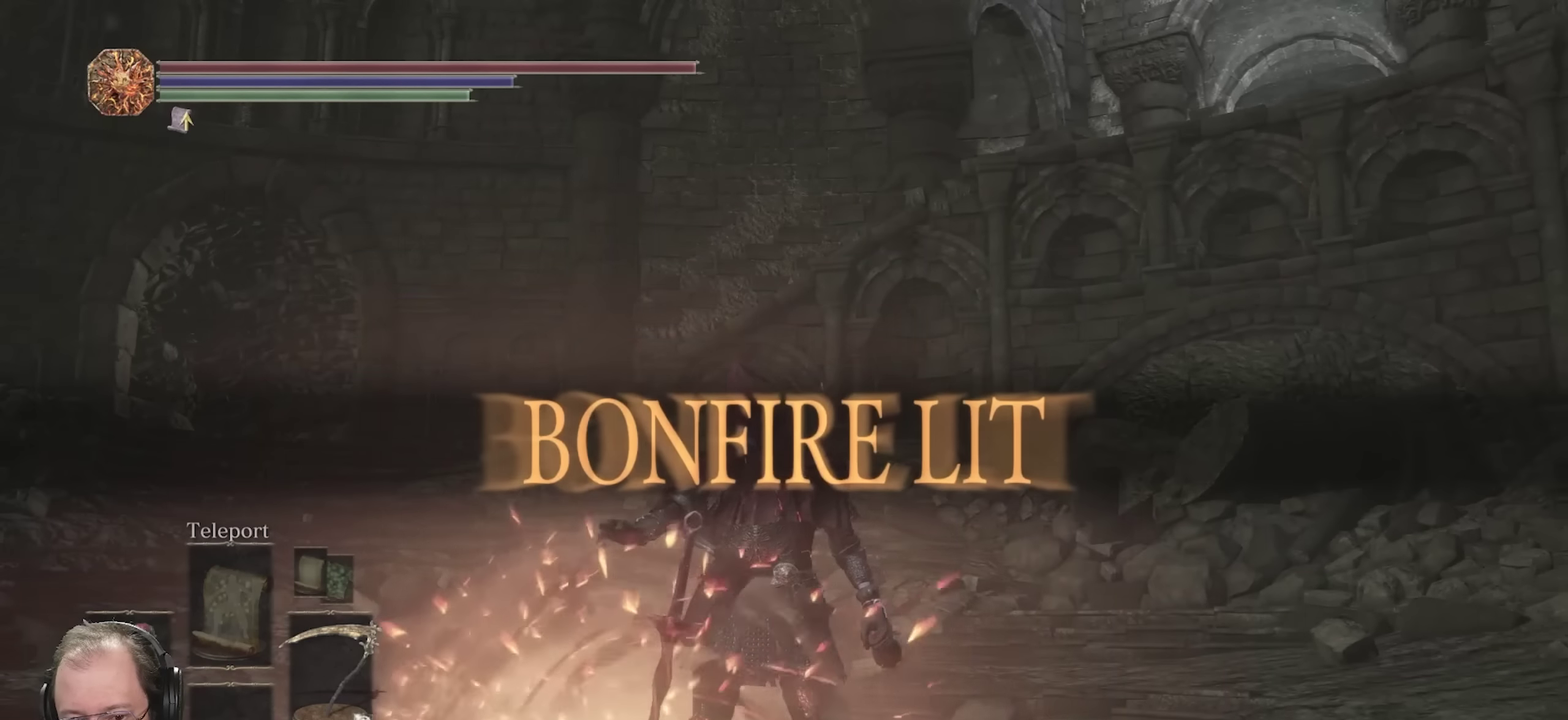
{"dt_ms": 550, "buttons": ["B"], "left_stick": "up-left", "right_stick": "center", "events": []}
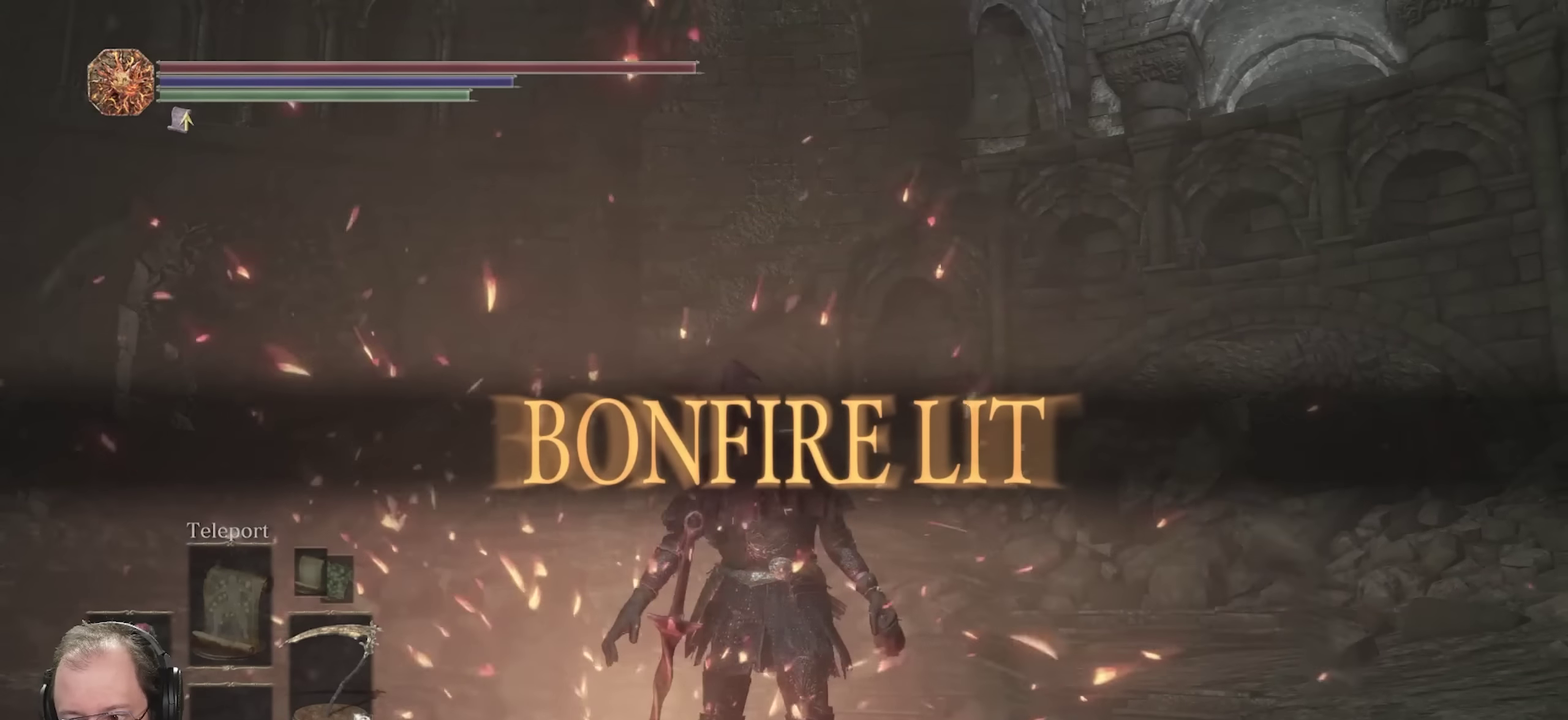
{"dt_ms": 350, "buttons": ["B"], "left_stick": "up", "right_stick": "center", "events": [[334, "left_stick", "up"]]}
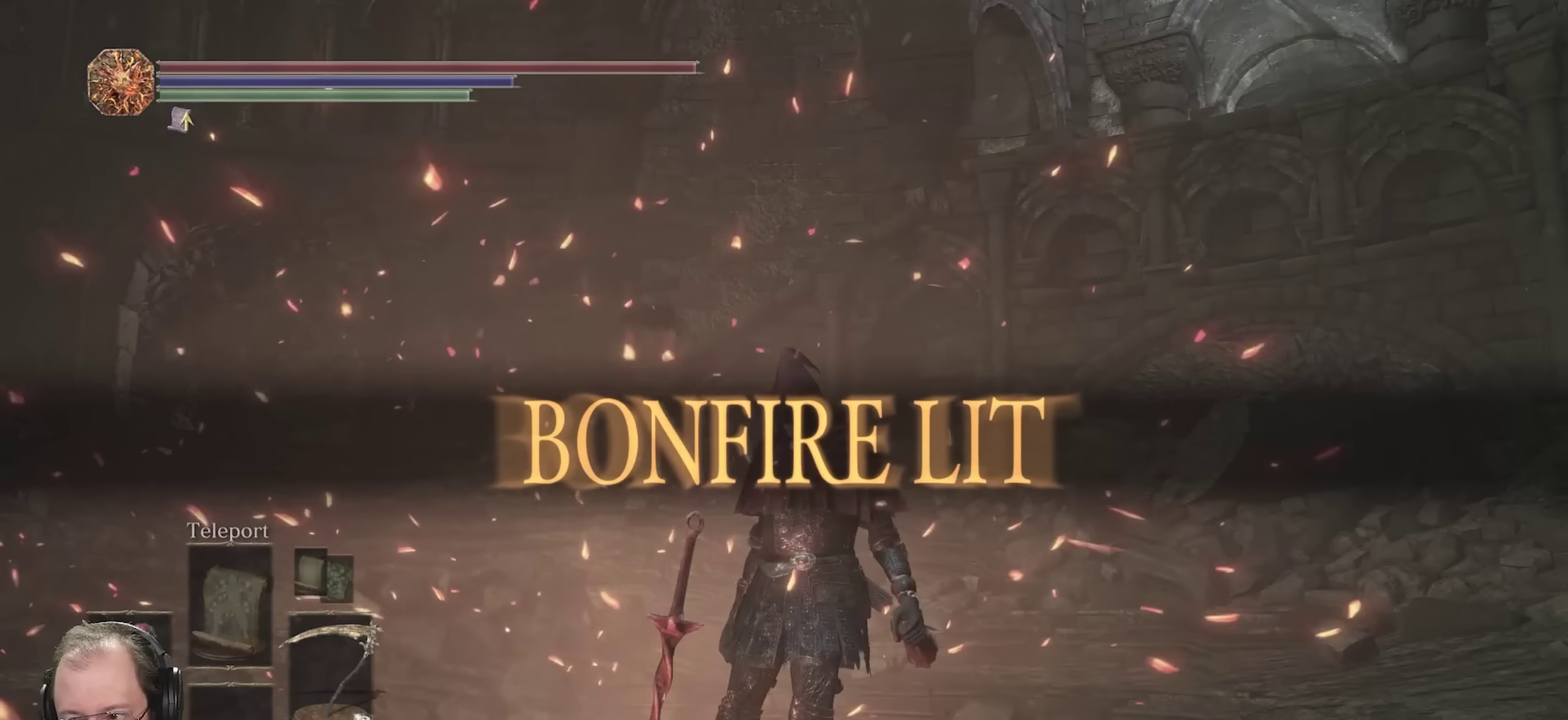
{"dt_ms": 800, "buttons": ["B"], "left_stick": "up", "right_stick": "center", "events": []}
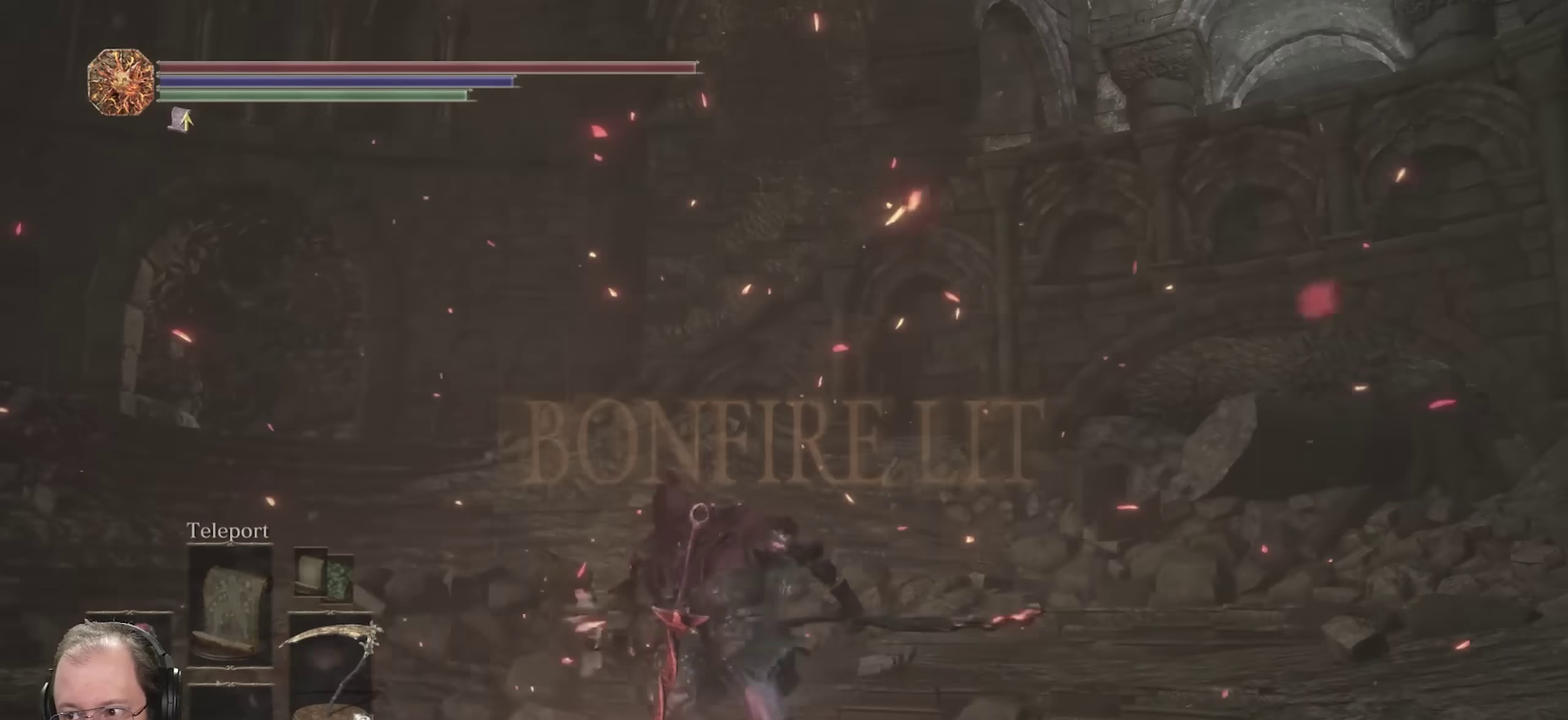
{"dt_ms": 350, "buttons": ["B"], "left_stick": "up", "right_stick": "center", "events": []}
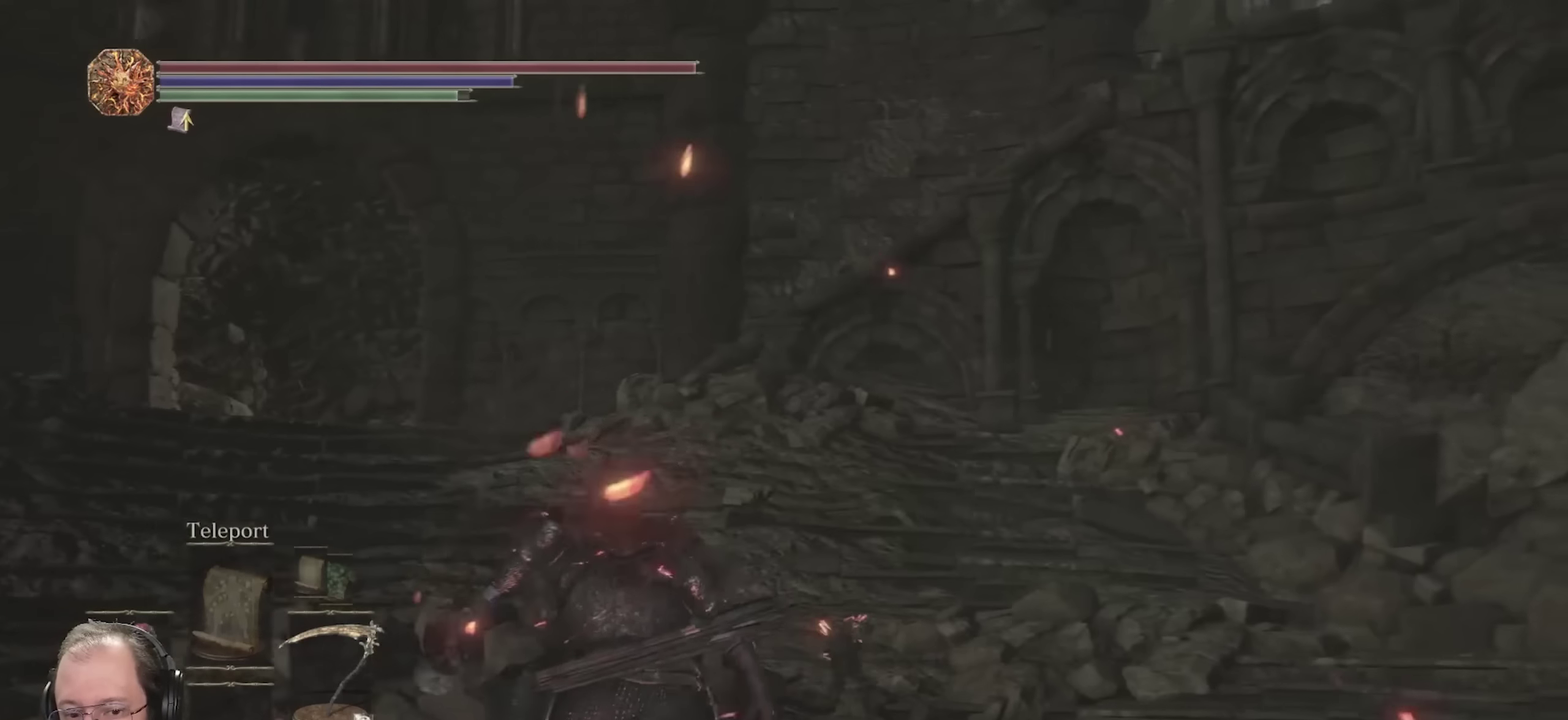
{"dt_ms": 350, "buttons": ["B"], "left_stick": "up", "right_stick": "center", "events": []}